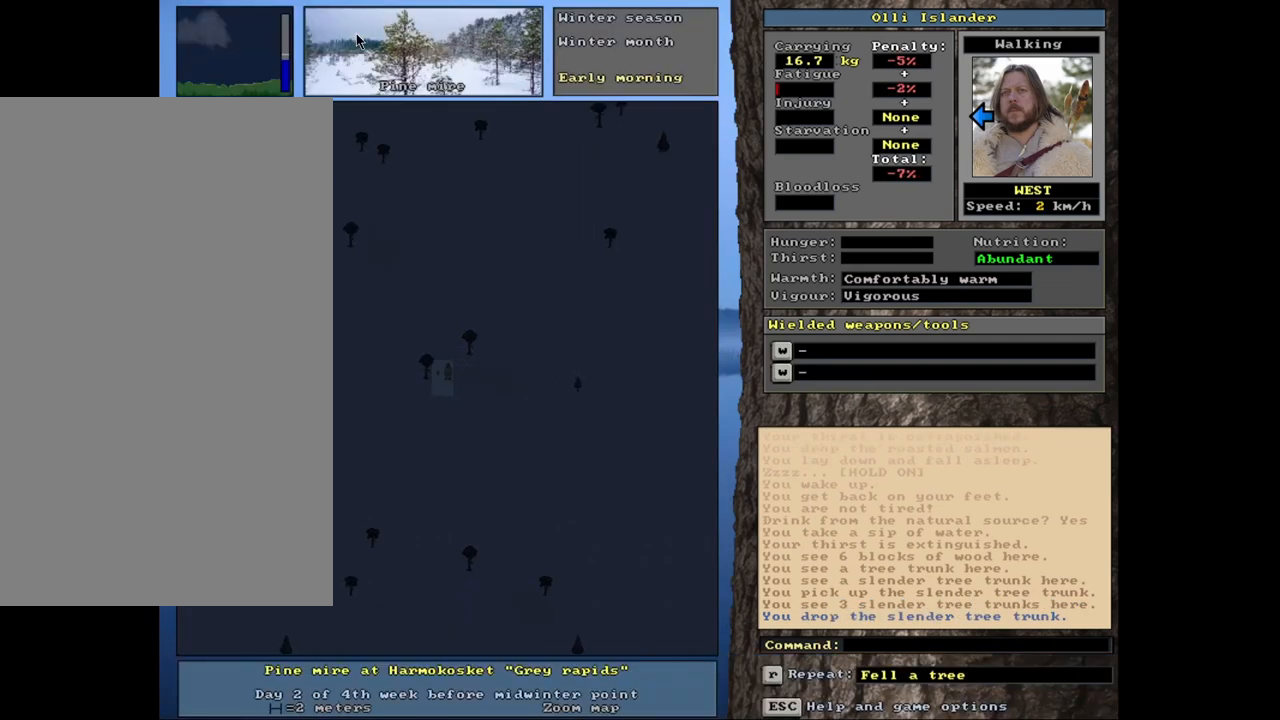
Gameplay with keyboard and mouse; each line is a JSON object with the keys and mouse buttons held at the frame after it. "events" lists presses ("down") and releases ("up") of ".", "/", "0", "1", "2", "3", "4", "5", "6", "7", "8", "9", "a", "alt_l", "alt_r", "b", "backslash", "backspace", "c", "caps_lock", "comma", "ctrl_l", "ctrl_r", "d", "down", "e", "equals", "escape", "f", "f1", "f10", "f11", "f12", "f2", "f3", "f4", "f5", "f6", "f7", "f8", "f9", "g", "h", "i", "j", "k", "l", "lbracket", "left", "m", "minus", "n", "num0", "num1", "num2", "num3", "num4", "num5", "num6", "num7", "num8", "num9", "o", "p", "q", "quote", "r", "rbracket", "return", "right", "s", "semicolon", "shift_l", "shift_r", "space", "super", "t", "tab", "tilde", "u", "up", "v", "w", "x", "y", "z", "mouse_left", "mouse_wheel", "mouse_right", "mouse_mb4" and "mouse_mb5" between this image and that frame as [ms after this image, input, new state], when the widget could be followed in between. "mouse_left", "mouse_wheel", "mouse_right", "mouse_mb4", "mouse_mb5" = the "left", "wheel", "right", "mb4", "mb5" buttons of the "mouse" list. No other keys are recorded. "wheel" means that the mouse wheel is clicked or scrolled. Mouse movement is not recorded. Not read: other_keys.
{"keys": [], "mouse": [], "events": [[383, "ctrl_l", "up"]]}
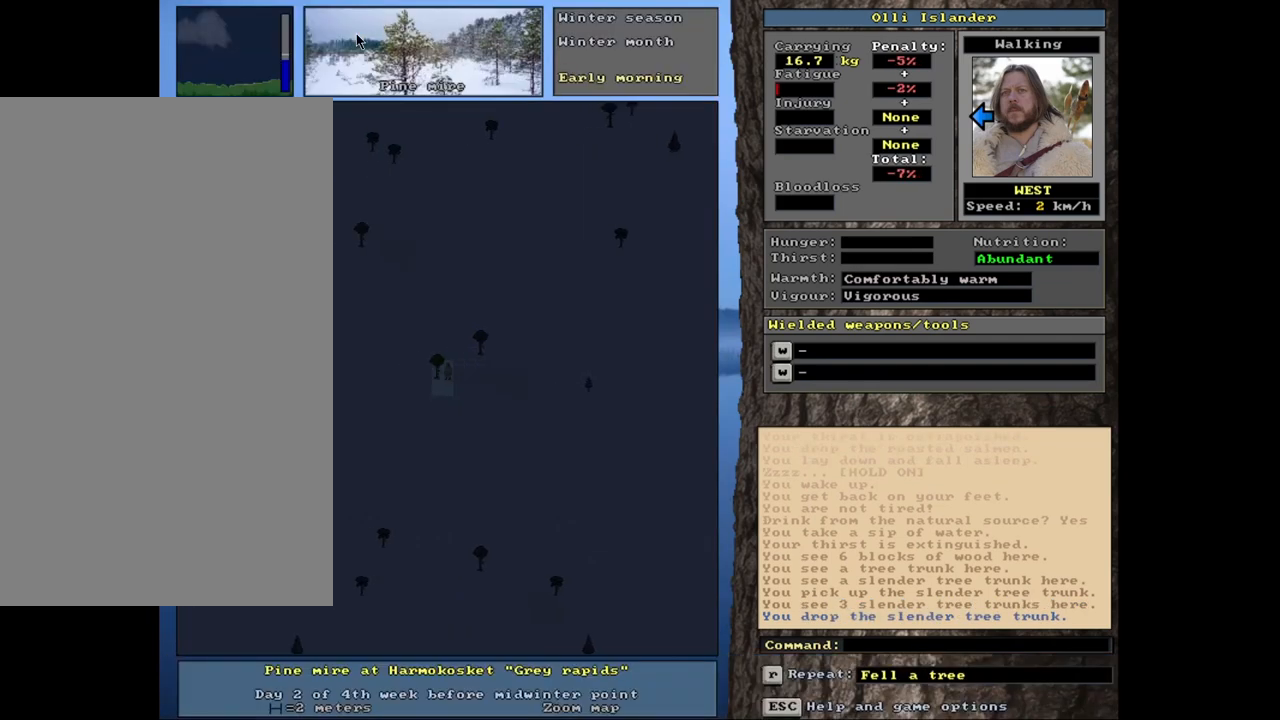
{"keys": [], "mouse": [], "events": [[383, "d", "down"], [467, "d", "up"]]}
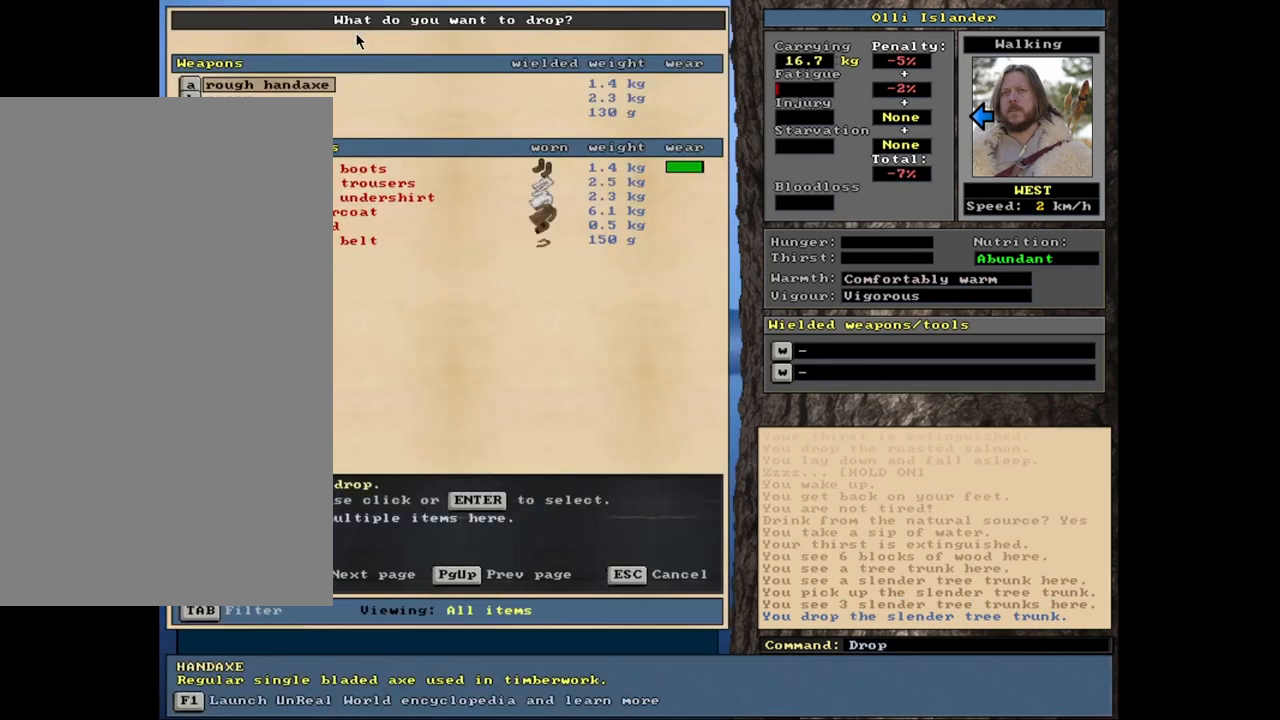
{"keys": [], "mouse": [], "events": [[100, "shift_l", "down"], [150, "equals", "down"], [233, "shift_l", "up"], [267, "equals", "up"], [383, "space", "down"], [483, "space", "up"]]}
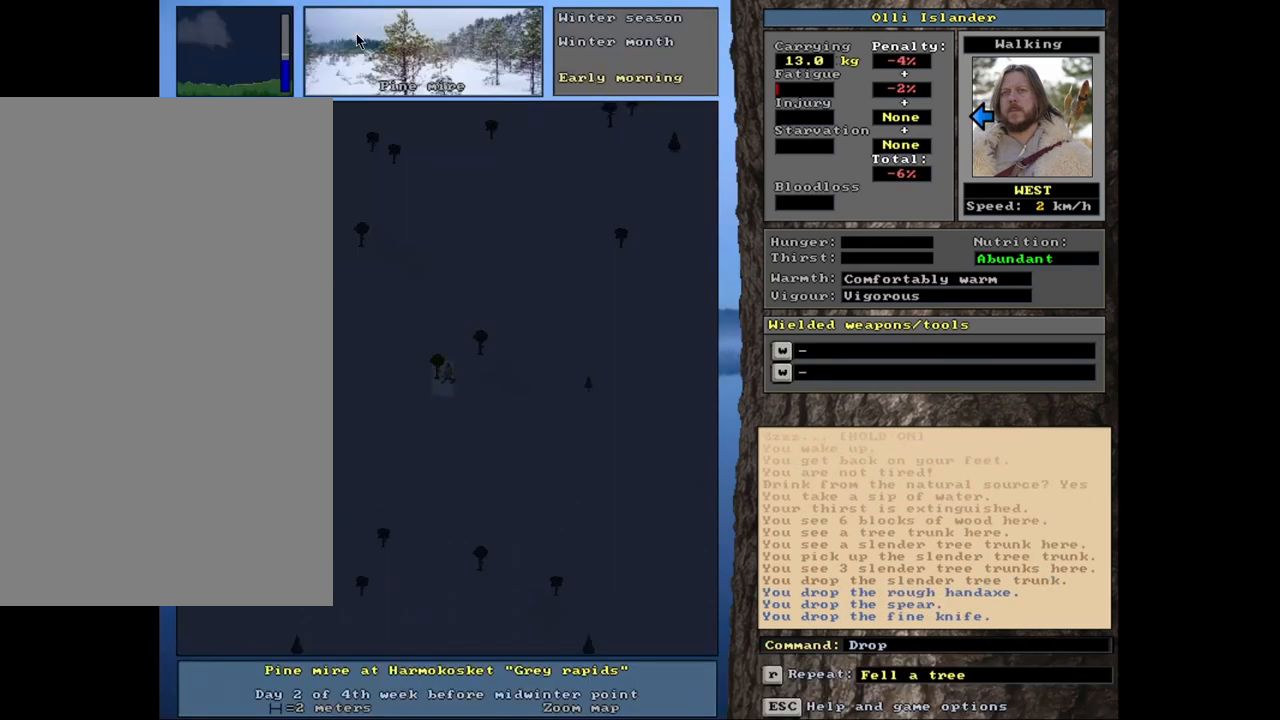
{"keys": ["return"], "mouse": [], "events": [[150, "alt_l", "down"], [250, "m", "down"], [350, "alt_l", "up"], [350, "m", "up"], [483, "return", "down"]]}
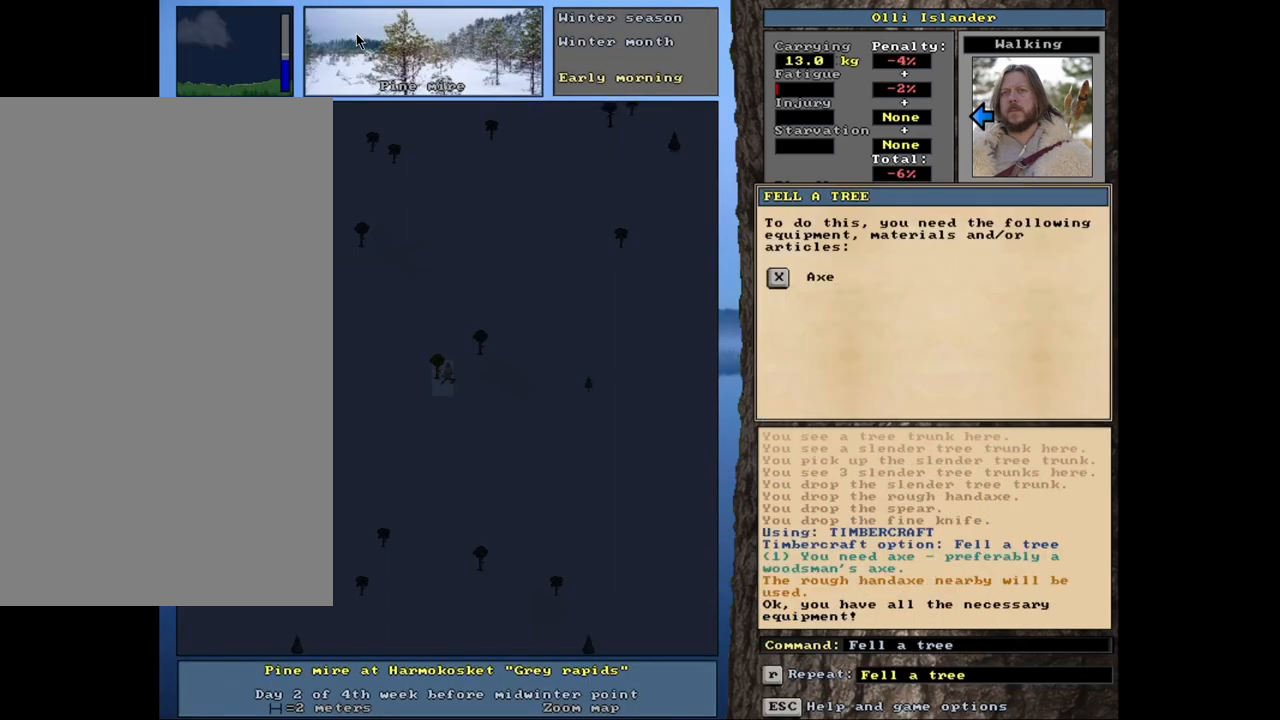
{"keys": [], "mouse": [], "events": [[33, "return", "up"], [33, "space", "down"], [133, "space", "up"]]}
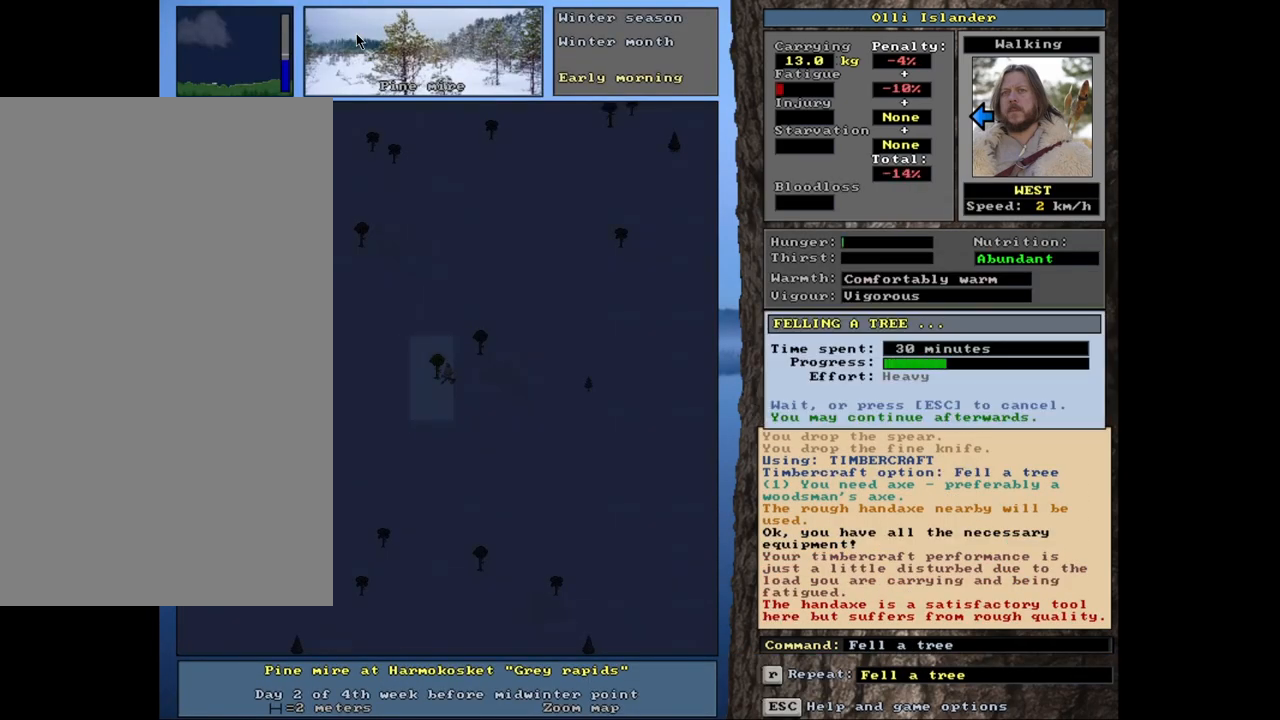
{"keys": [], "mouse": [], "events": []}
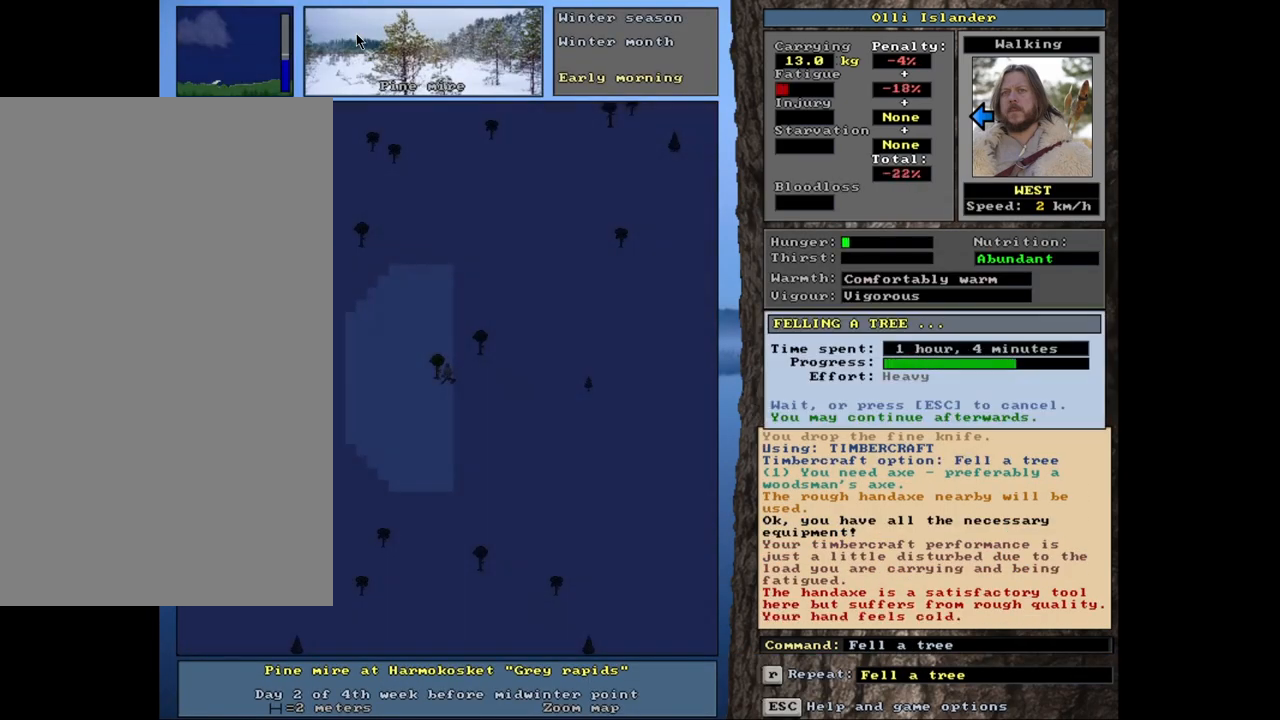
{"keys": [], "mouse": [], "events": []}
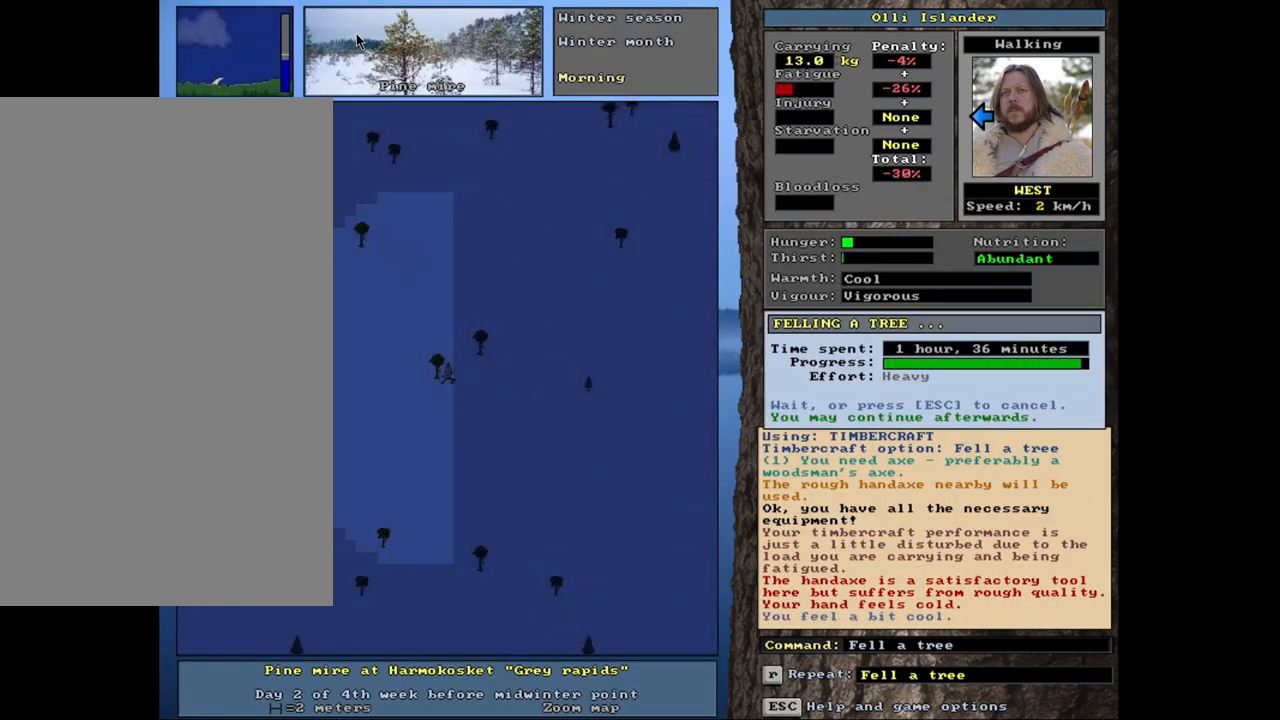
{"keys": [], "mouse": [], "events": []}
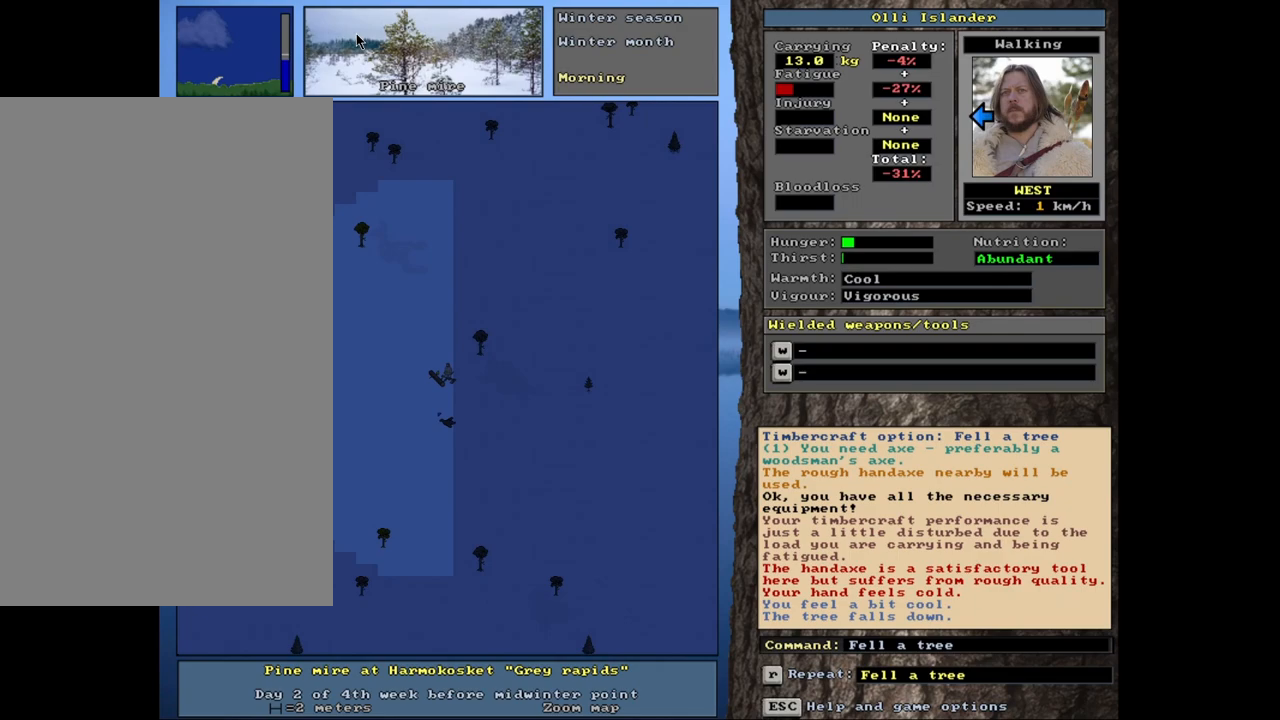
{"keys": [], "mouse": [], "events": []}
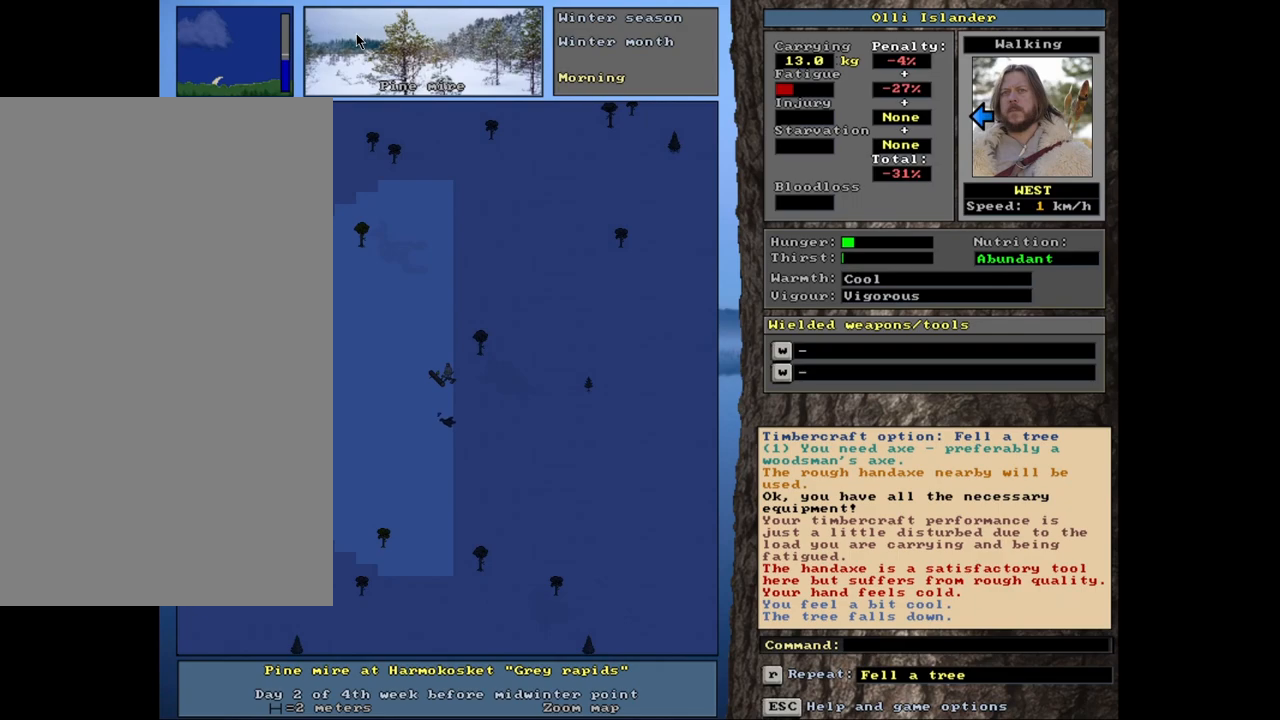
{"keys": [], "mouse": [], "events": []}
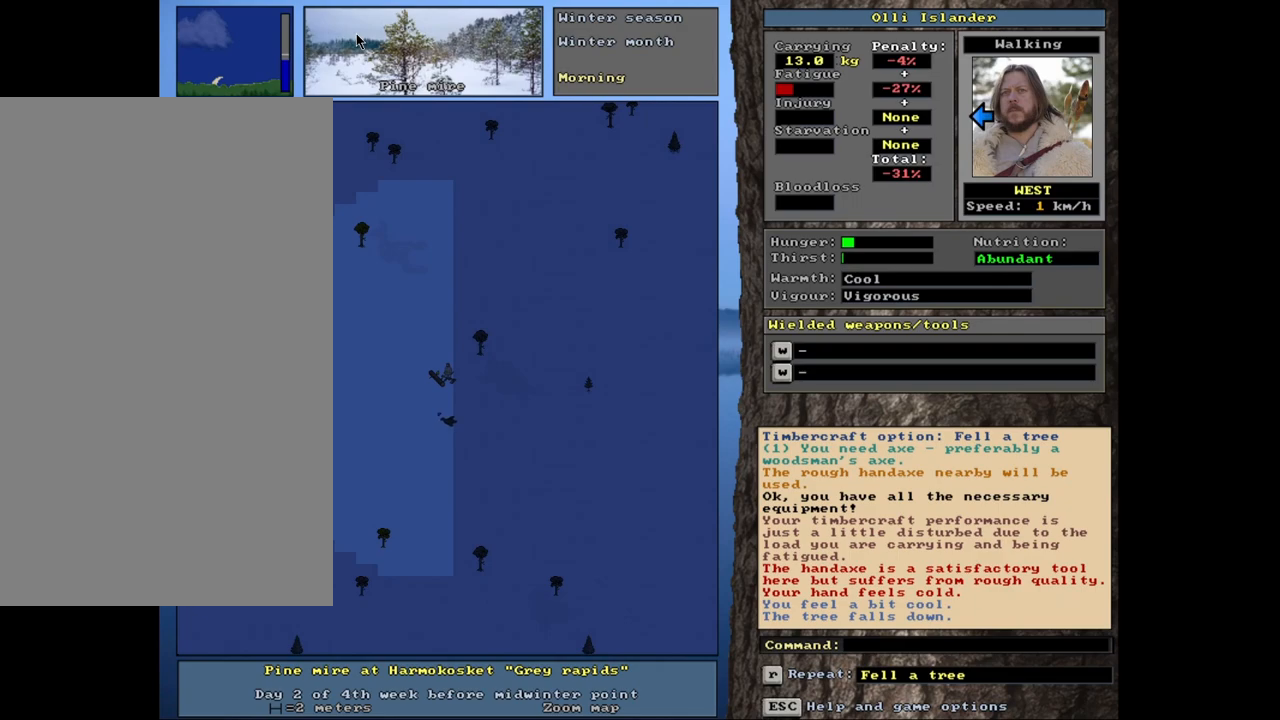
{"keys": [], "mouse": [], "events": []}
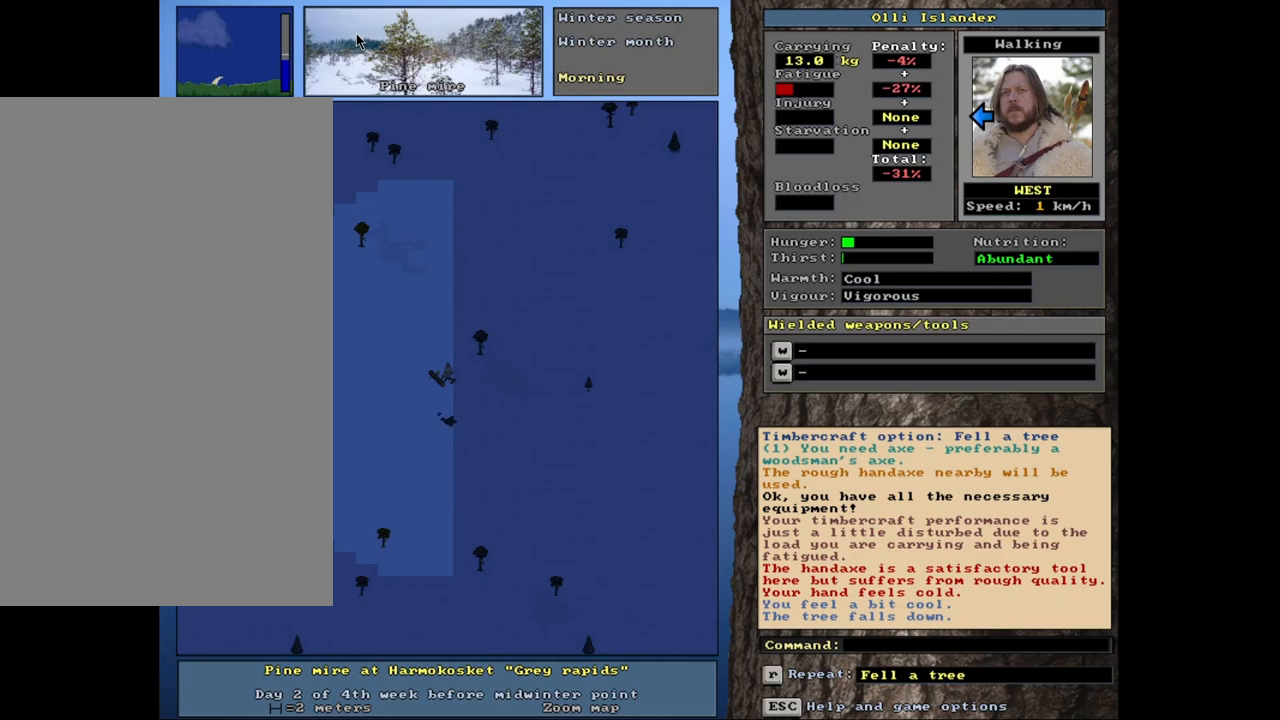
{"keys": [], "mouse": [], "events": []}
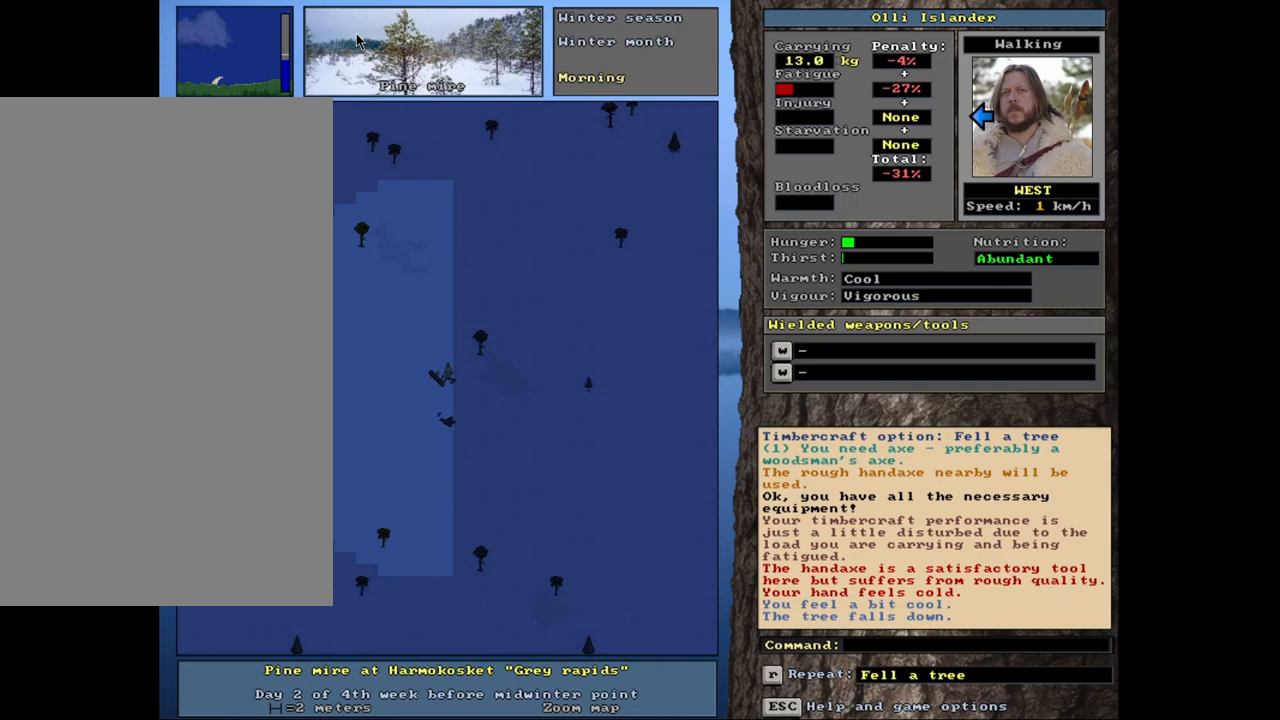
{"keys": [], "mouse": [], "events": []}
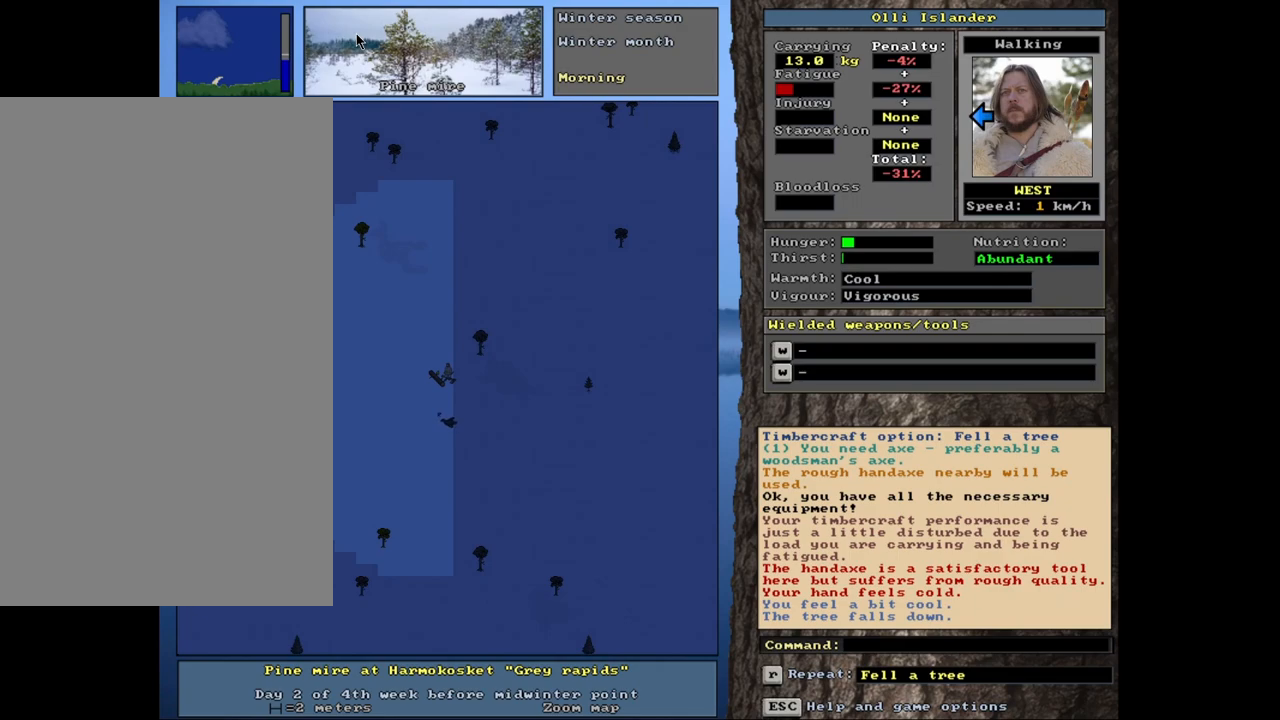
{"keys": [], "mouse": [], "events": [[367, "g", "down"], [433, "g", "up"]]}
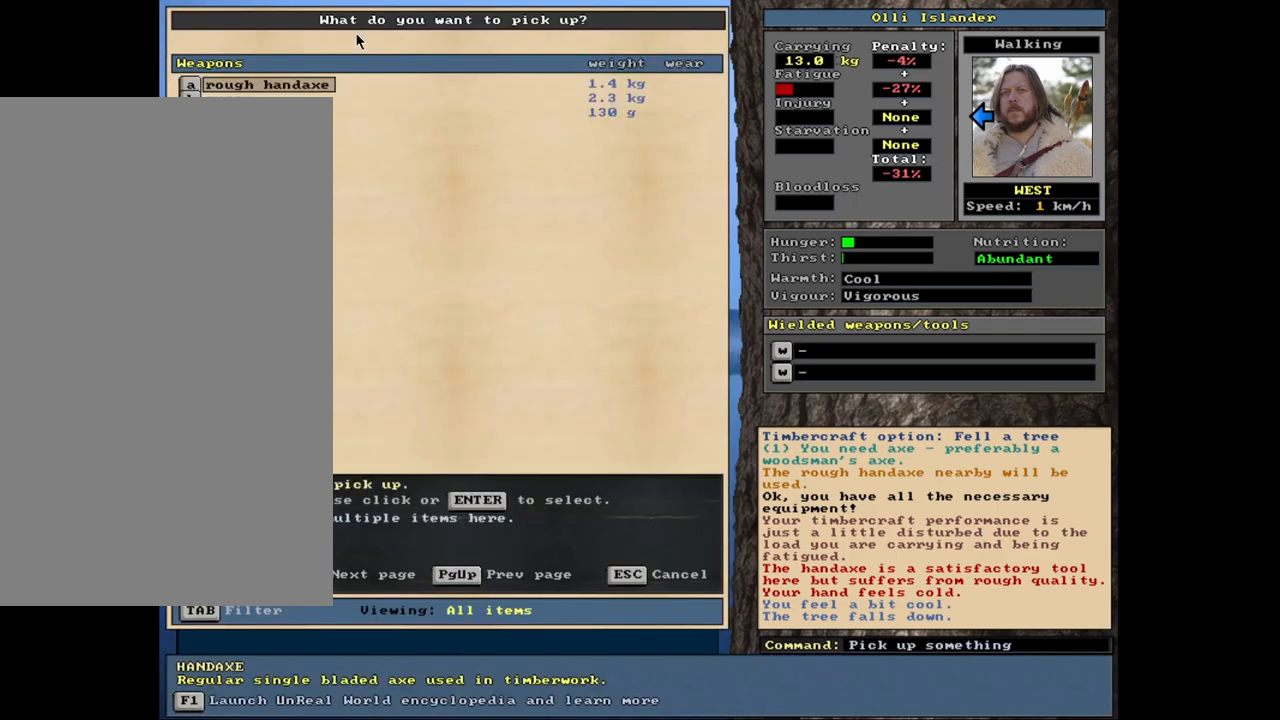
{"keys": [], "mouse": [], "events": [[183, "shift_l", "down"], [267, "equals", "down"], [367, "equals", "up"], [367, "shift_l", "up"]]}
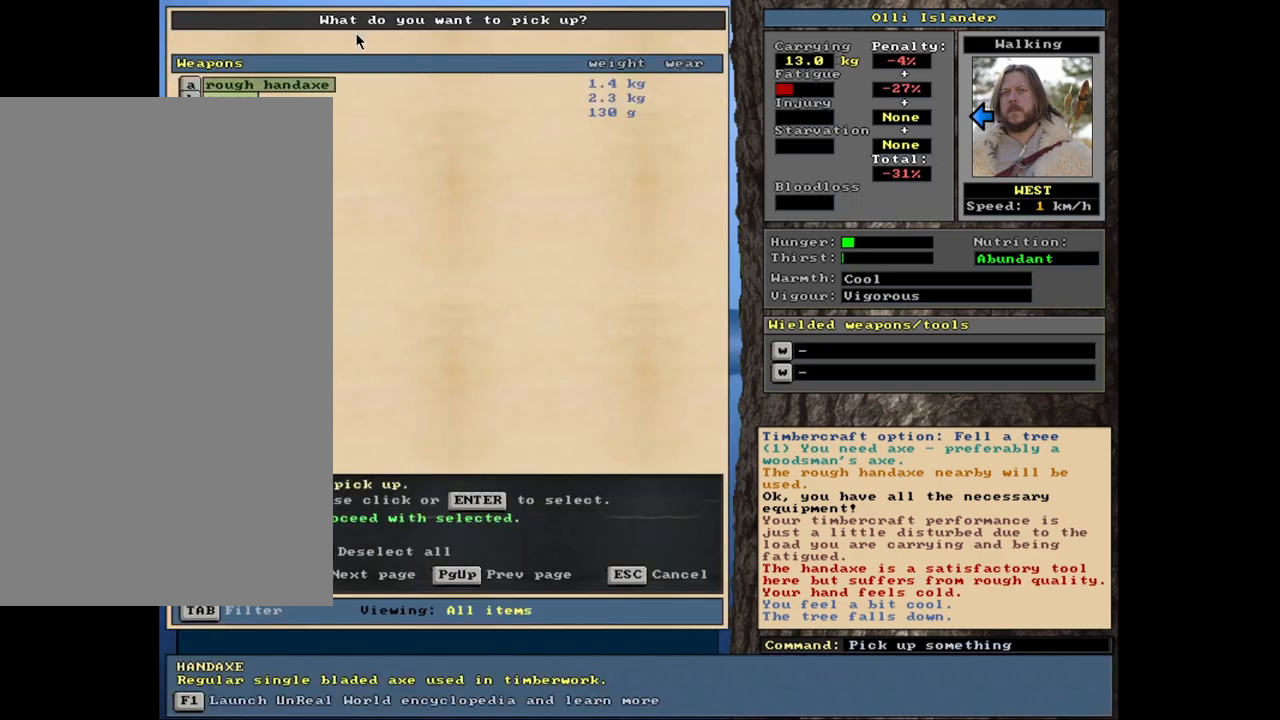
{"keys": [], "mouse": [], "events": [[67, "space", "down"], [150, "space", "up"]]}
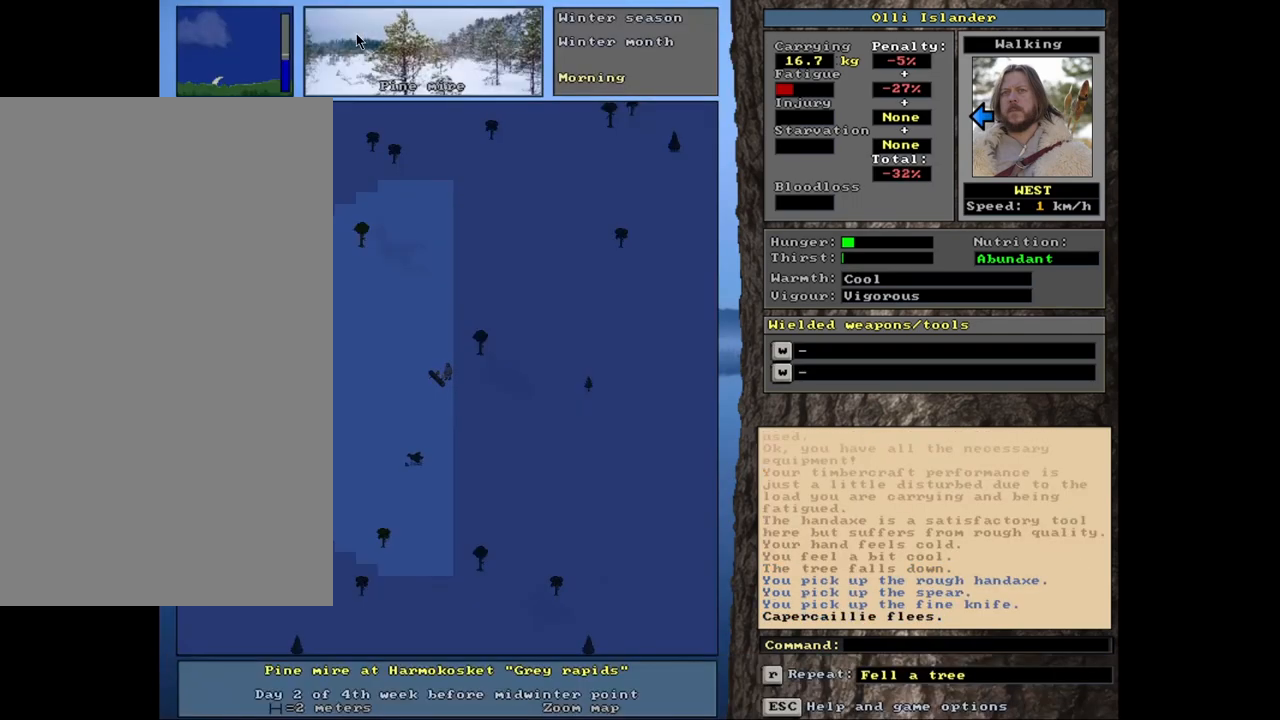
{"keys": ["ctrl_l"], "mouse": [], "events": [[383, "ctrl_l", "down"]]}
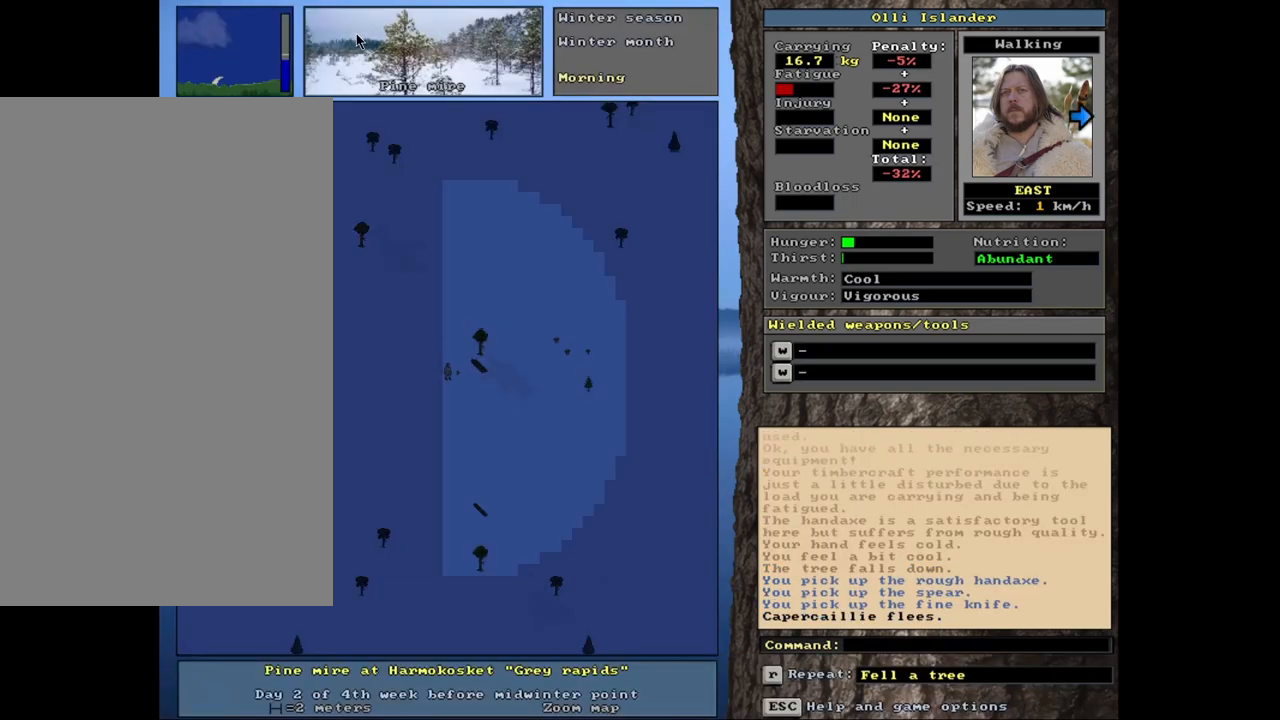
{"keys": ["ctrl_l"], "mouse": [], "events": []}
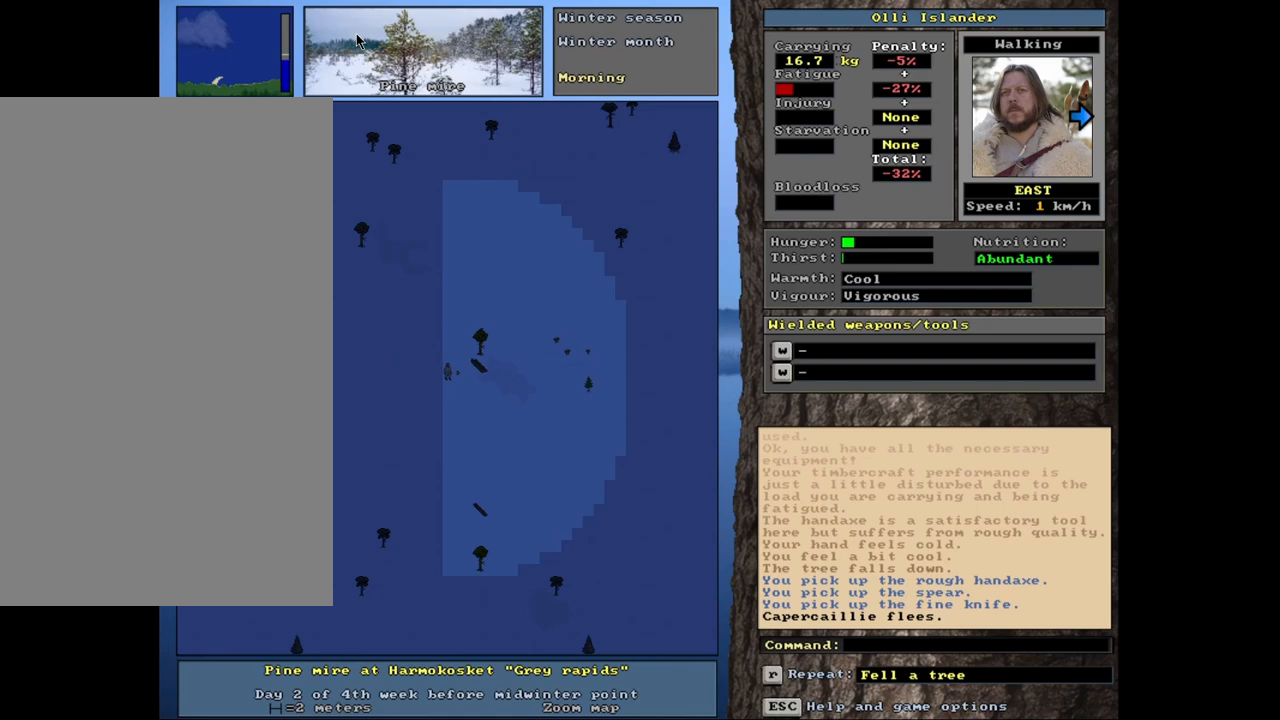
{"keys": ["ctrl_l"], "mouse": [], "events": []}
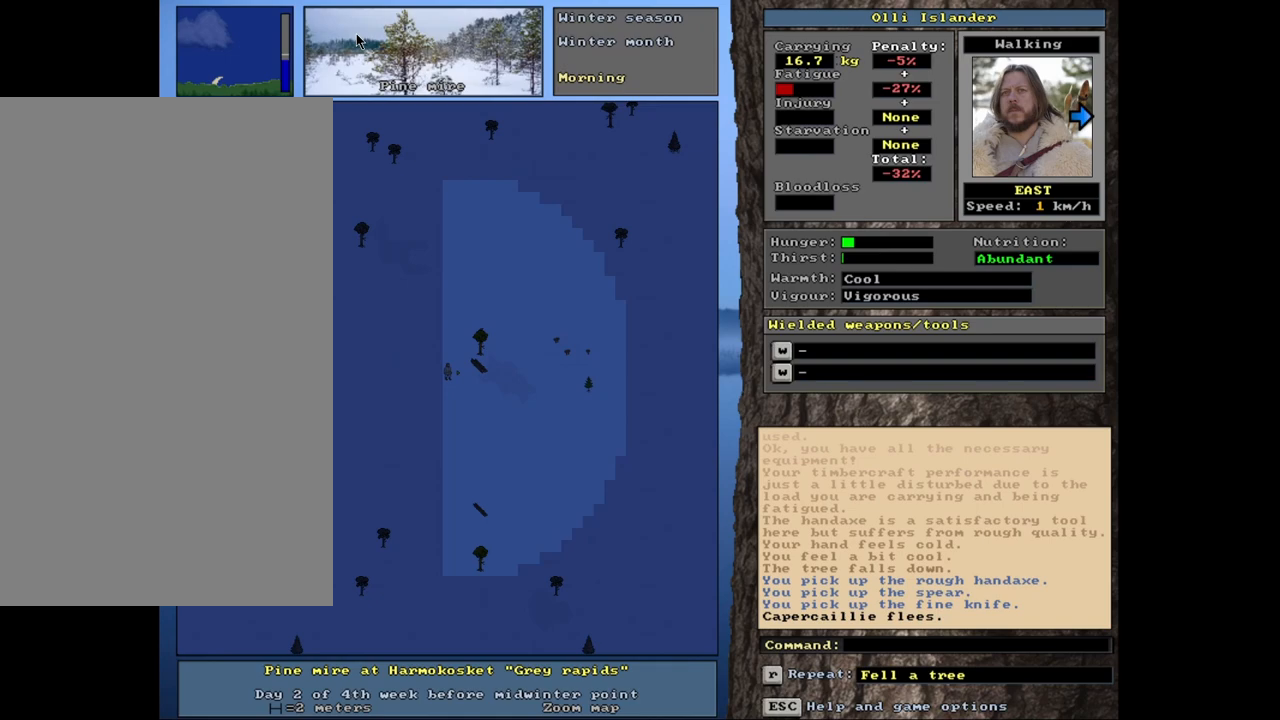
{"keys": ["ctrl_l"], "mouse": [], "events": []}
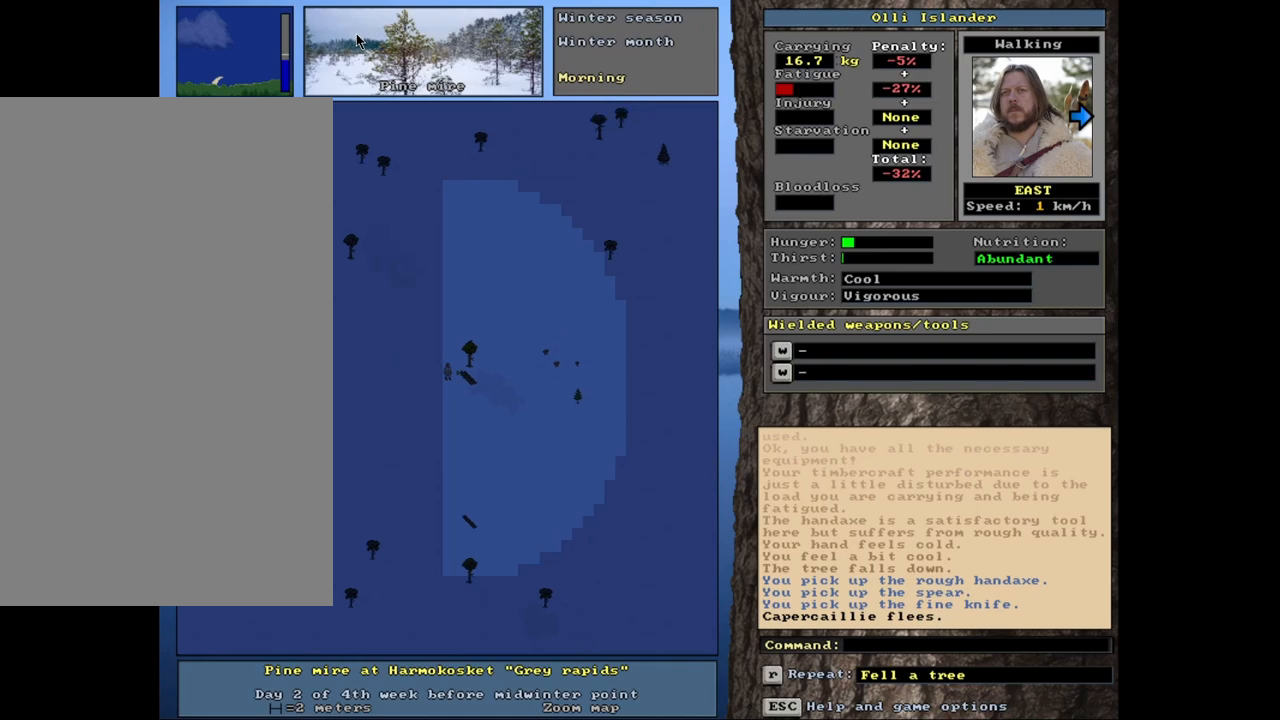
{"keys": ["ctrl_l"], "mouse": [], "events": []}
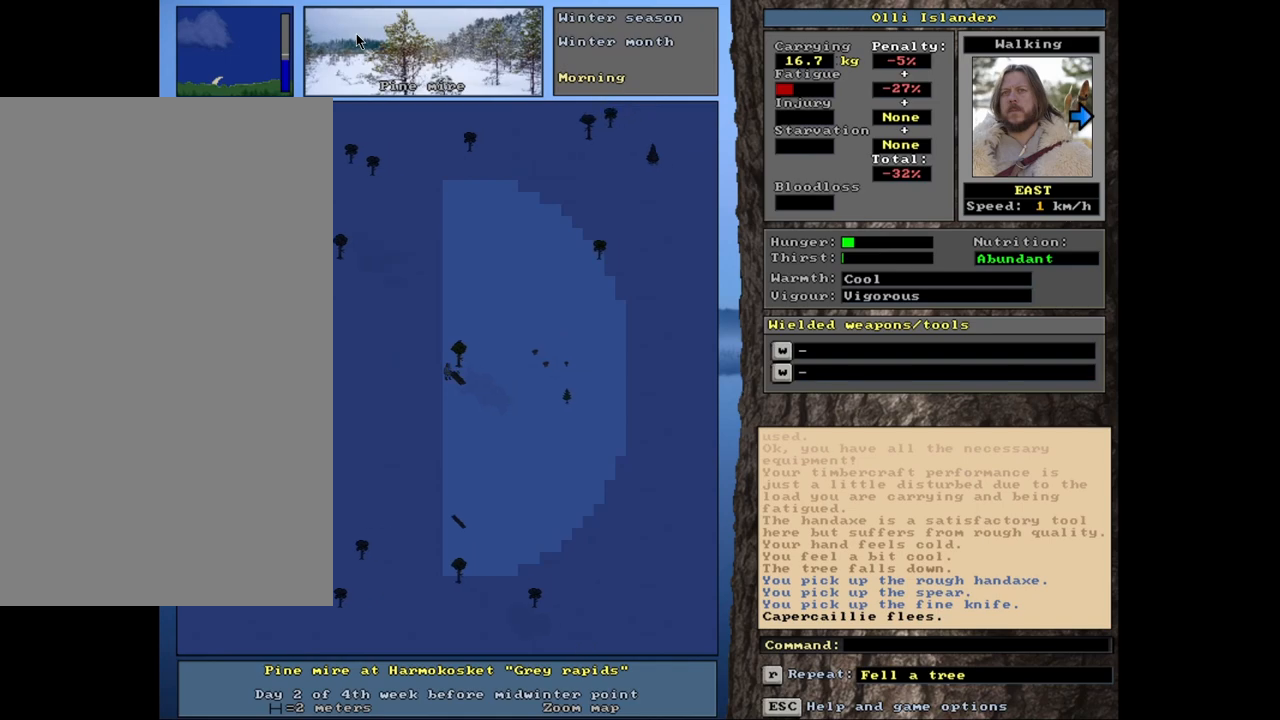
{"keys": ["d"], "mouse": [], "events": [[317, "ctrl_l", "up"], [450, "d", "down"]]}
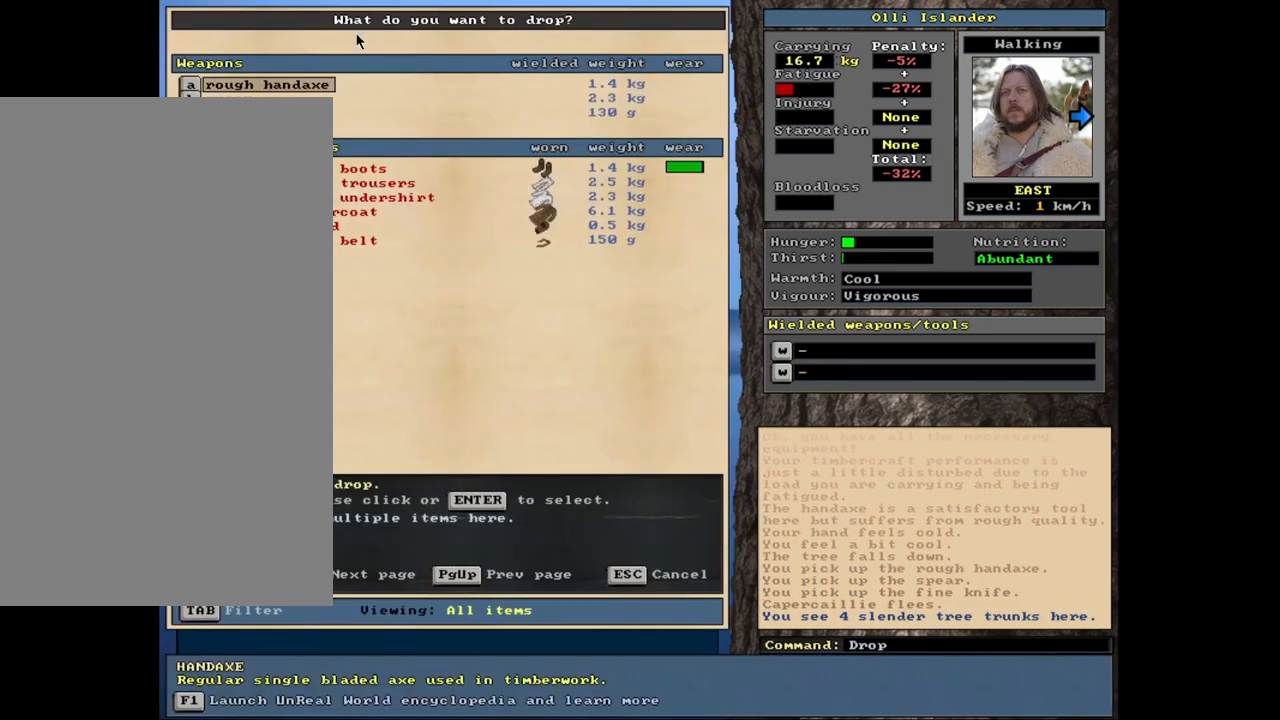
{"keys": [], "mouse": [], "events": [[50, "d", "up"]]}
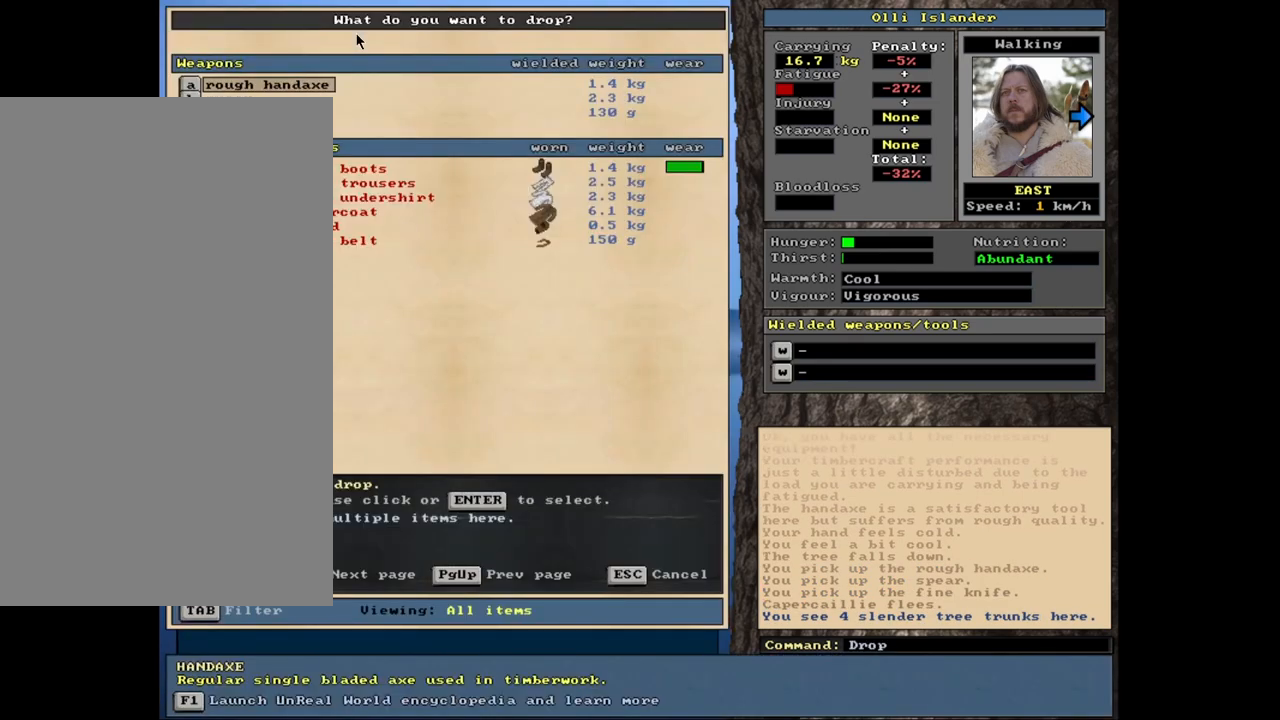
{"keys": [], "mouse": [], "events": [[133, "shift_l", "down"], [300, "equals", "down"], [383, "equals", "up"], [417, "shift_l", "up"]]}
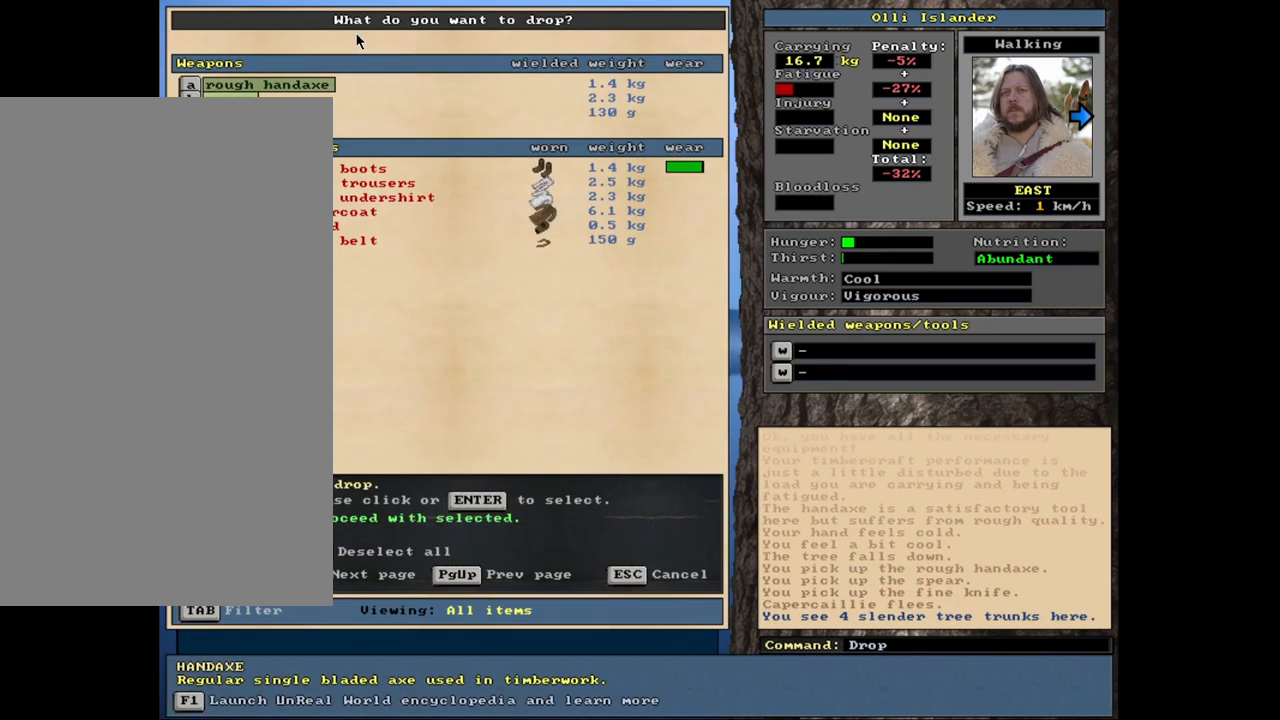
{"keys": [], "mouse": [], "events": [[67, "space", "down"], [150, "space", "up"]]}
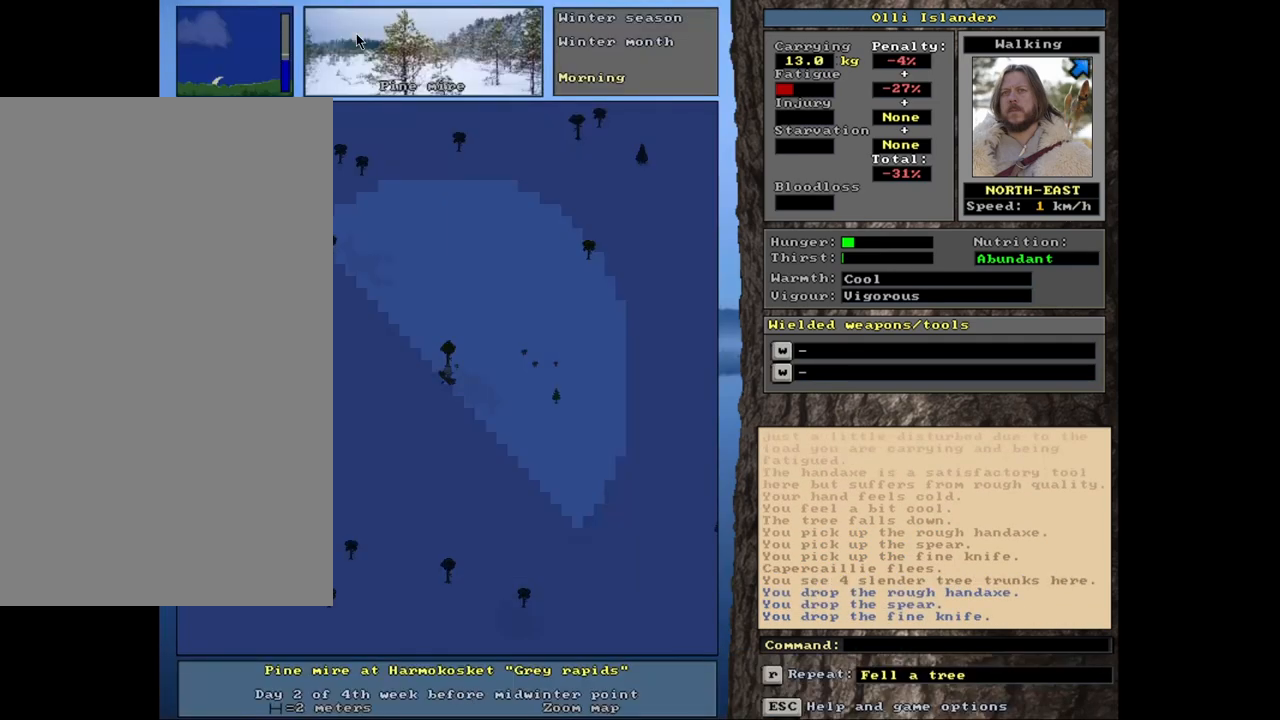
{"keys": ["ctrl_l"], "mouse": [], "events": [[300, "ctrl_l", "down"]]}
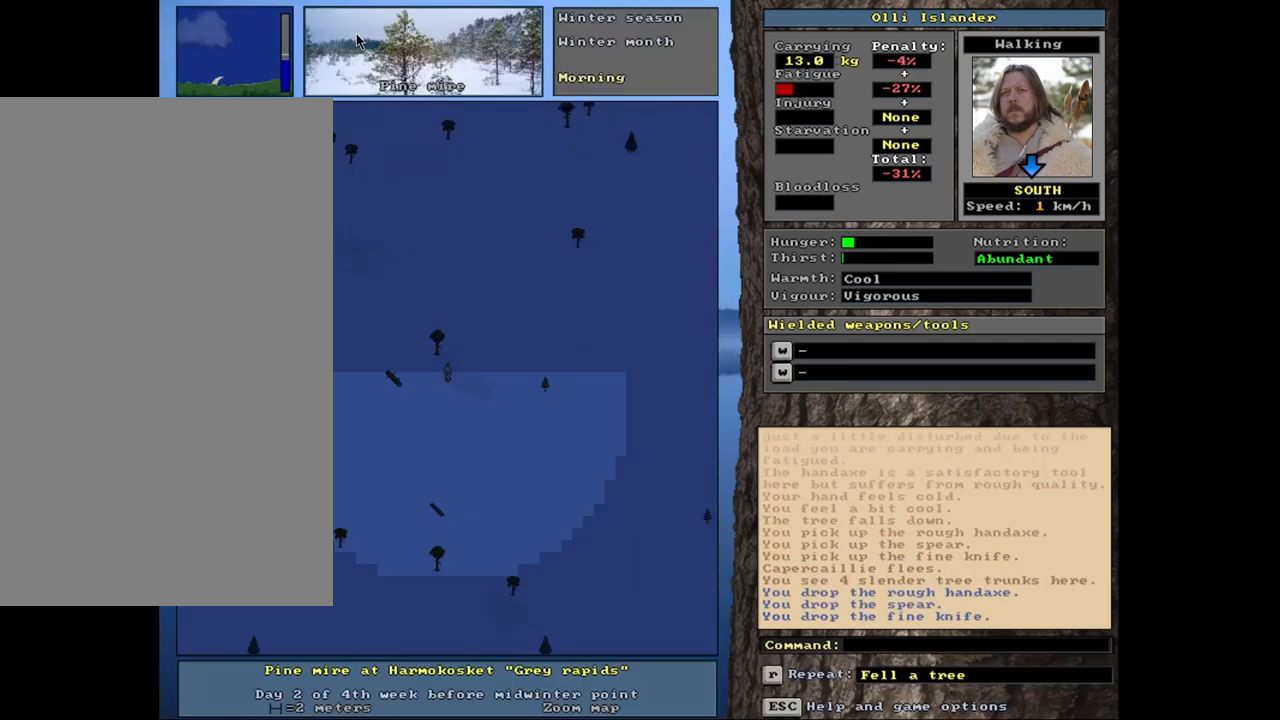
{"keys": ["ctrl_l"], "mouse": [], "events": []}
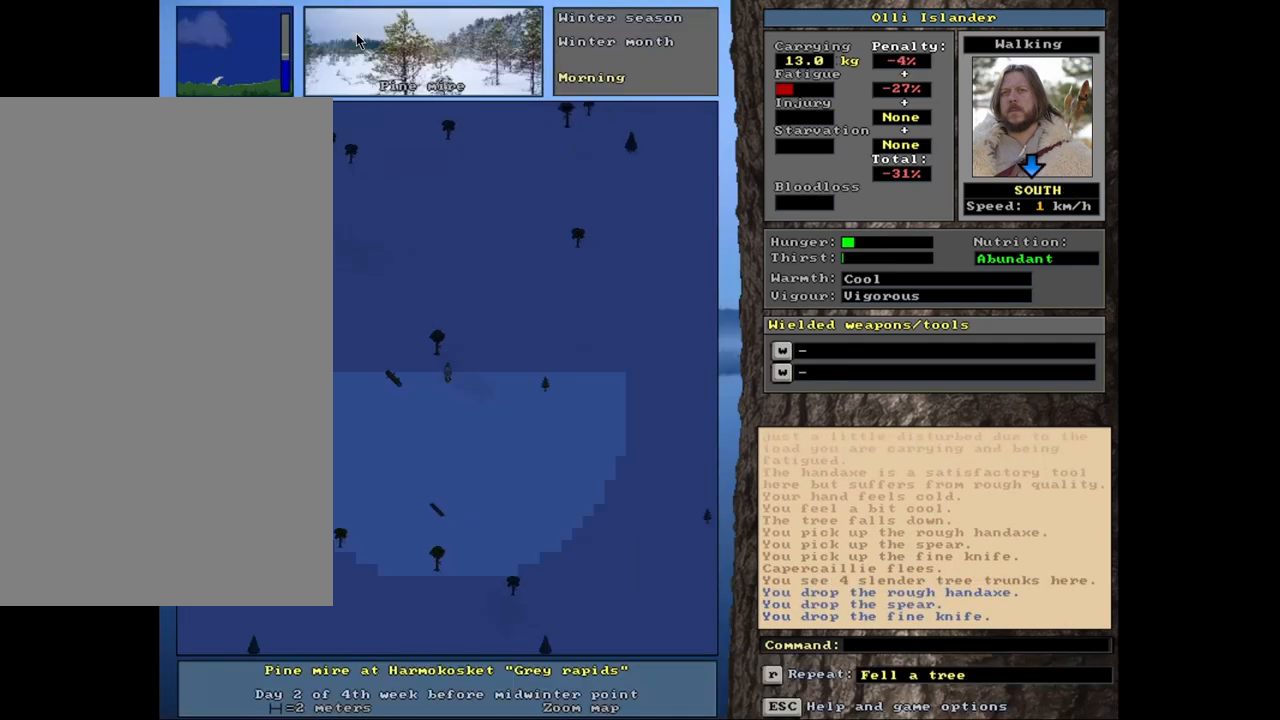
{"keys": ["ctrl_l"], "mouse": [], "events": []}
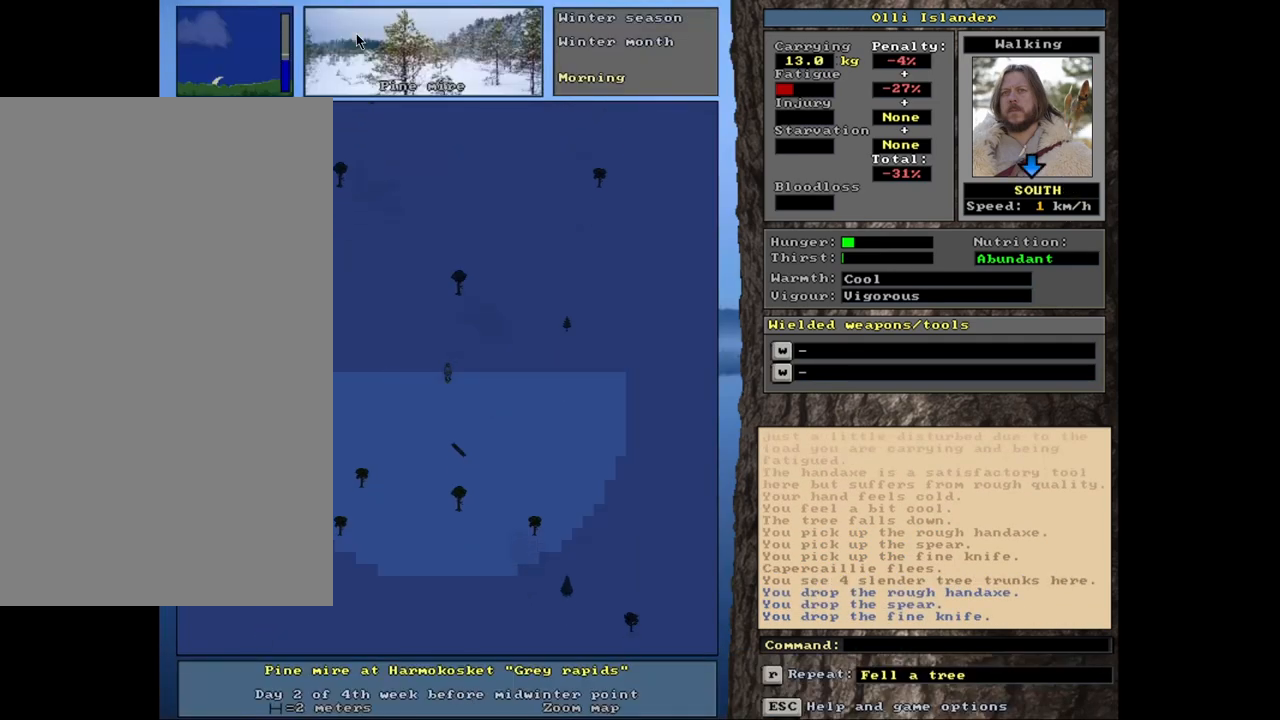
{"keys": ["ctrl_l"], "mouse": [], "events": []}
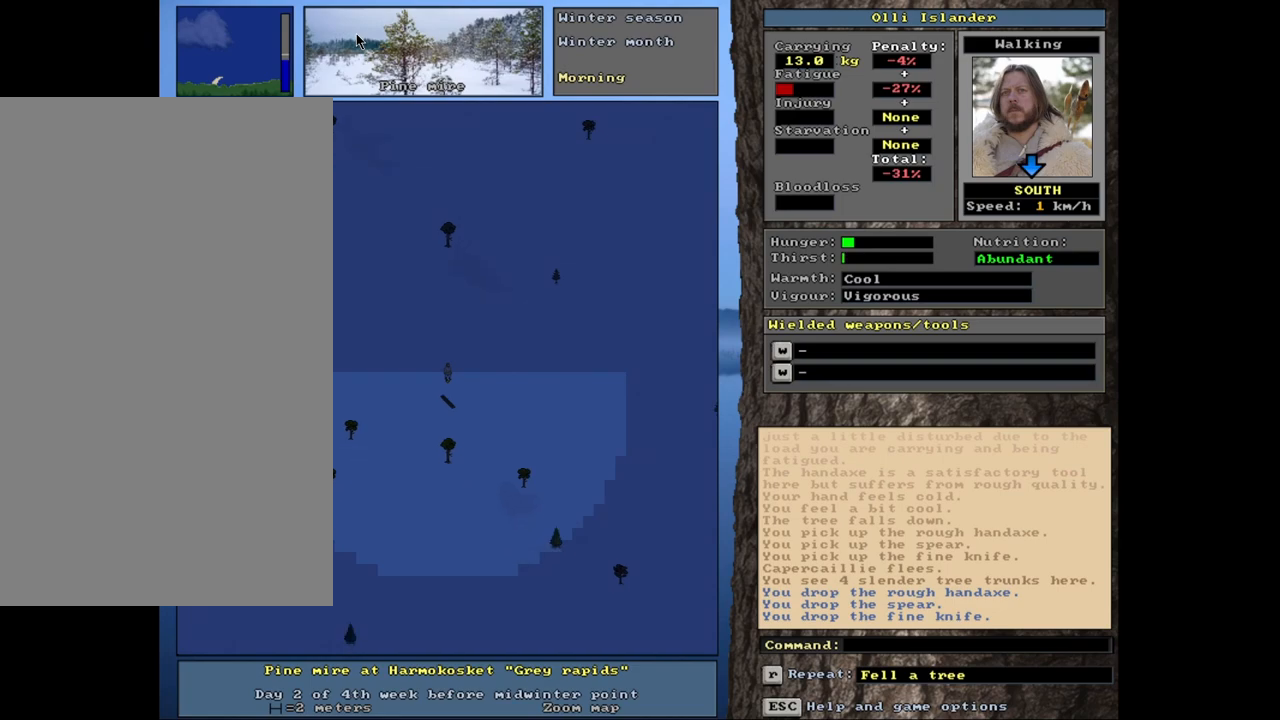
{"keys": ["ctrl_l"], "mouse": [], "events": []}